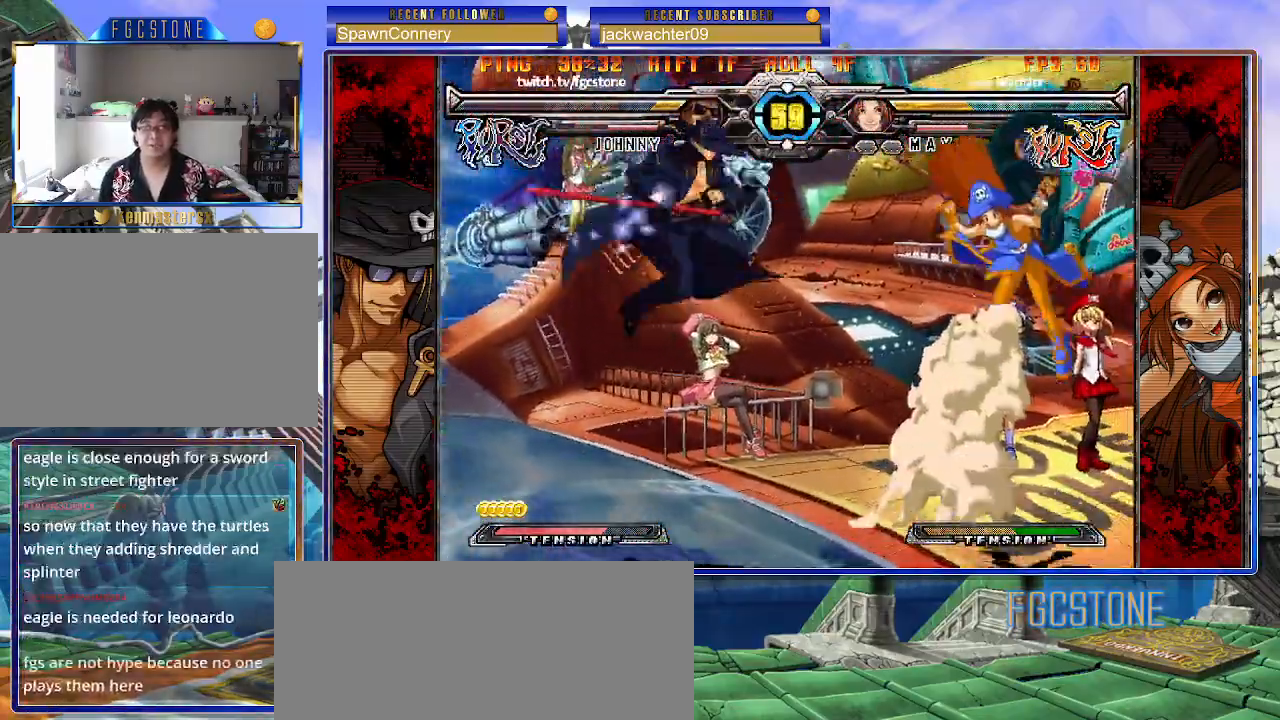
Gameplay with a controller (arcade stick); each line is a JSON object with the inputs held at the frame after it. "events" lists button and stick changes between this image and that frame as [ms after this image, input, new state], when the widget could be followed in between. Not read: L3 R3.
{"buttons": [], "left_stick": "right", "events": [[117, "HS", "up"], [283, "left_stick", "right"], [367, "left_stick", "center"], [450, "left_stick", "right"]]}
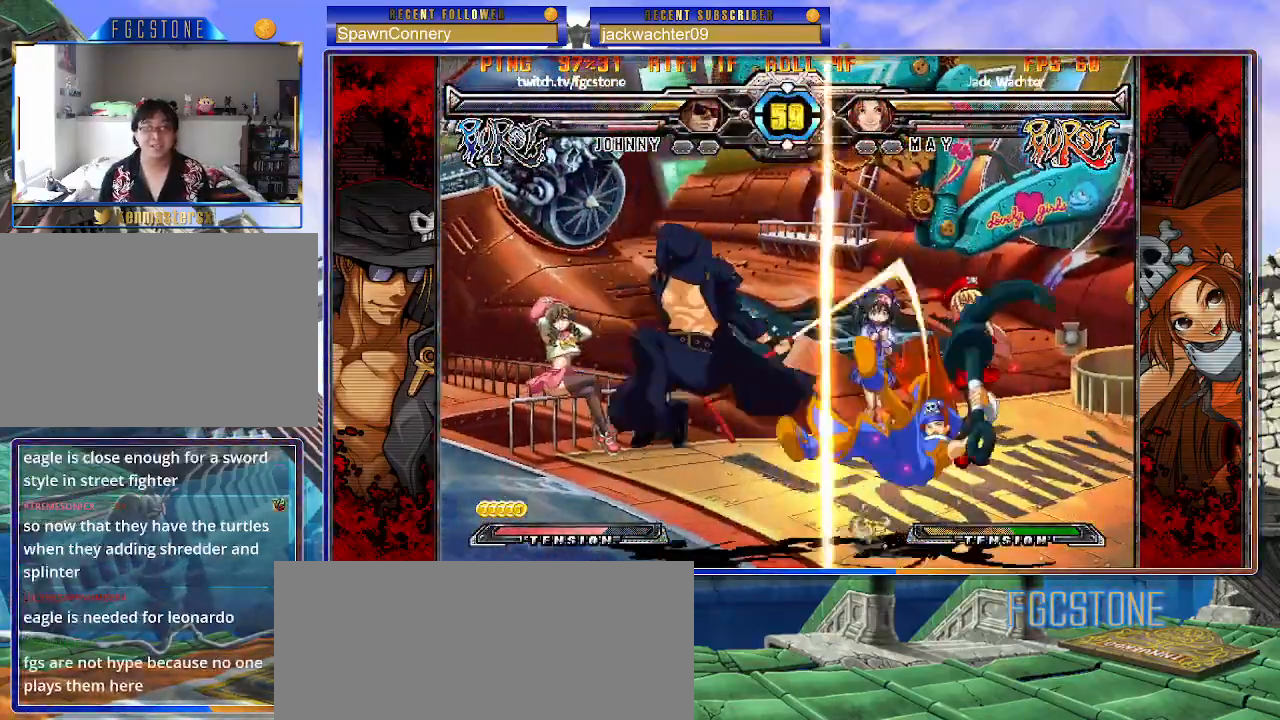
{"buttons": [], "left_stick": "center", "events": [[217, "HS", "down"], [350, "HS", "up"], [450, "left_stick", "center"]]}
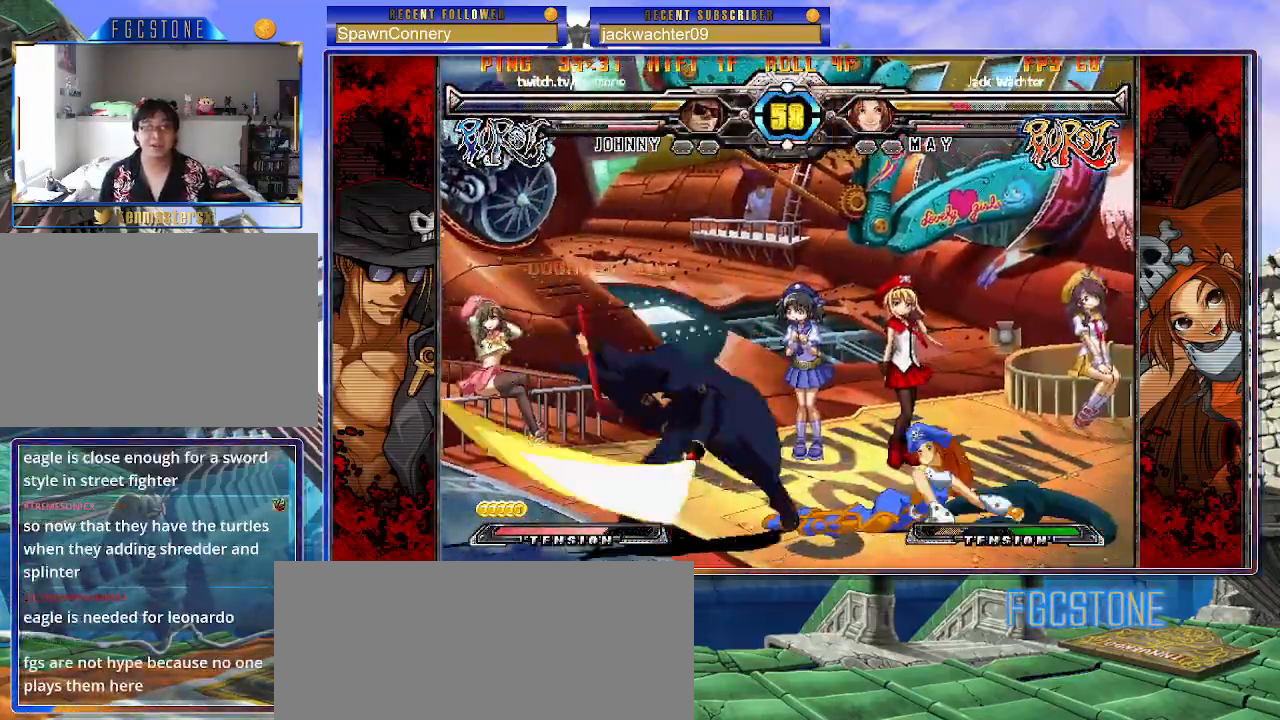
{"buttons": [], "left_stick": "down-left", "events": [[333, "left_stick", "left"], [500, "left_stick", "down-left"]]}
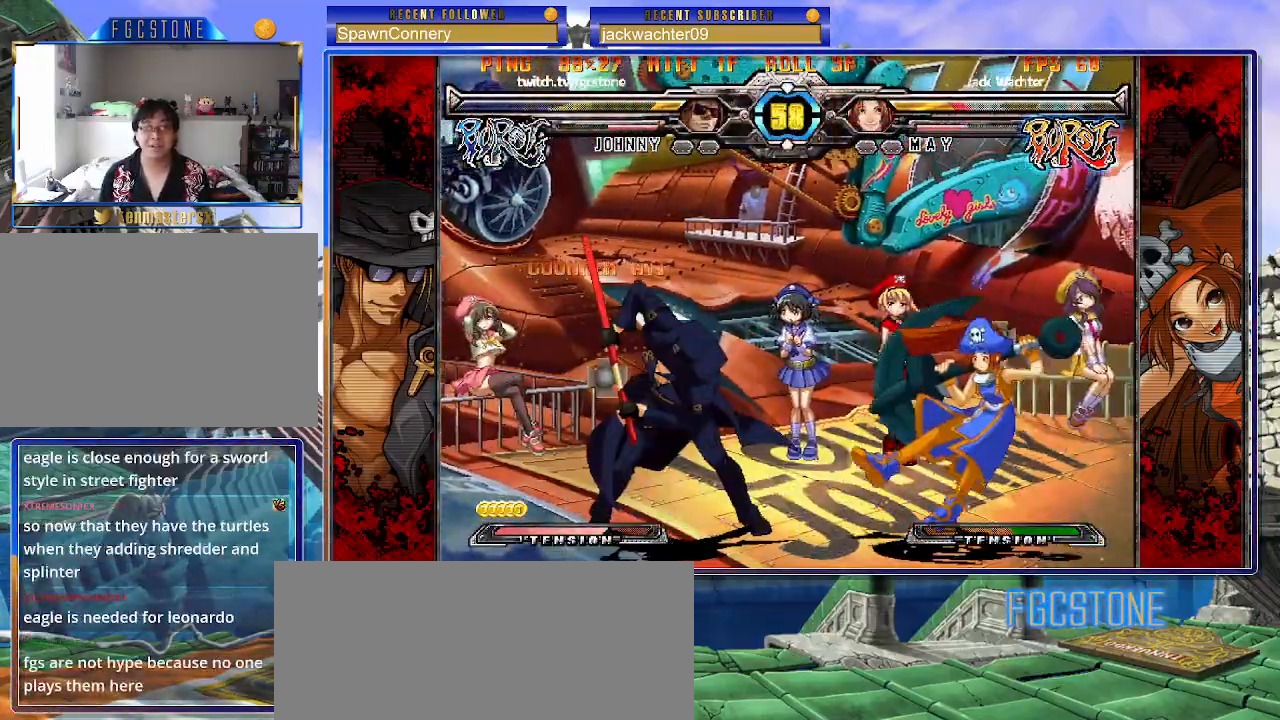
{"buttons": [], "left_stick": "up-left"}
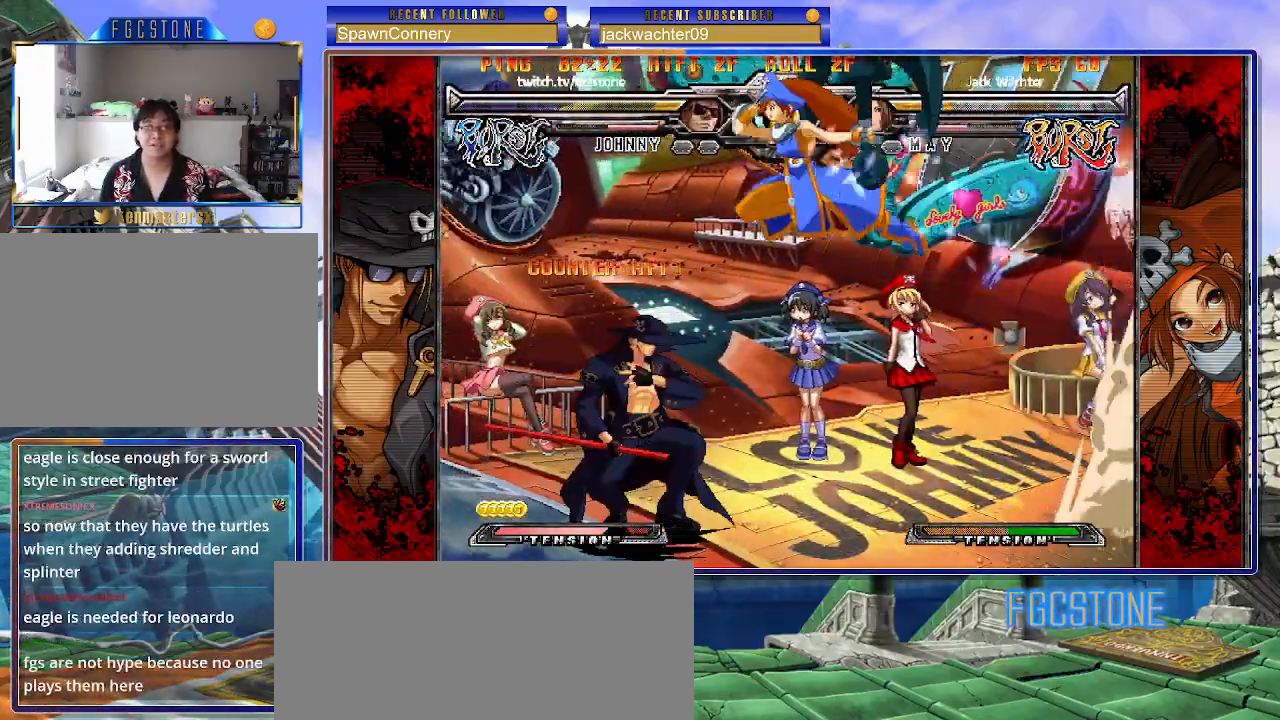
{"buttons": ["HS"], "left_stick": "left", "events": [[233, "left_stick", "left"], [433, "HS", "down"]]}
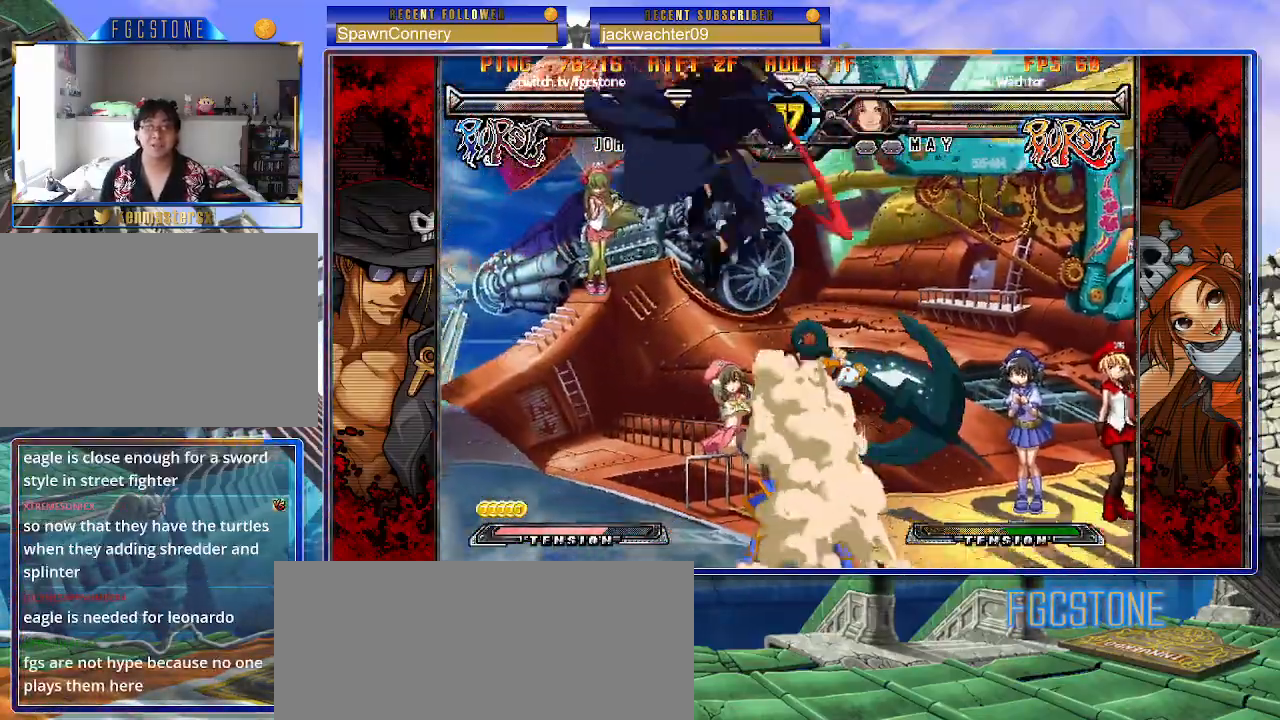
{"buttons": [], "left_stick": "right", "events": [[83, "HS", "up"], [500, "left_stick", "right"]]}
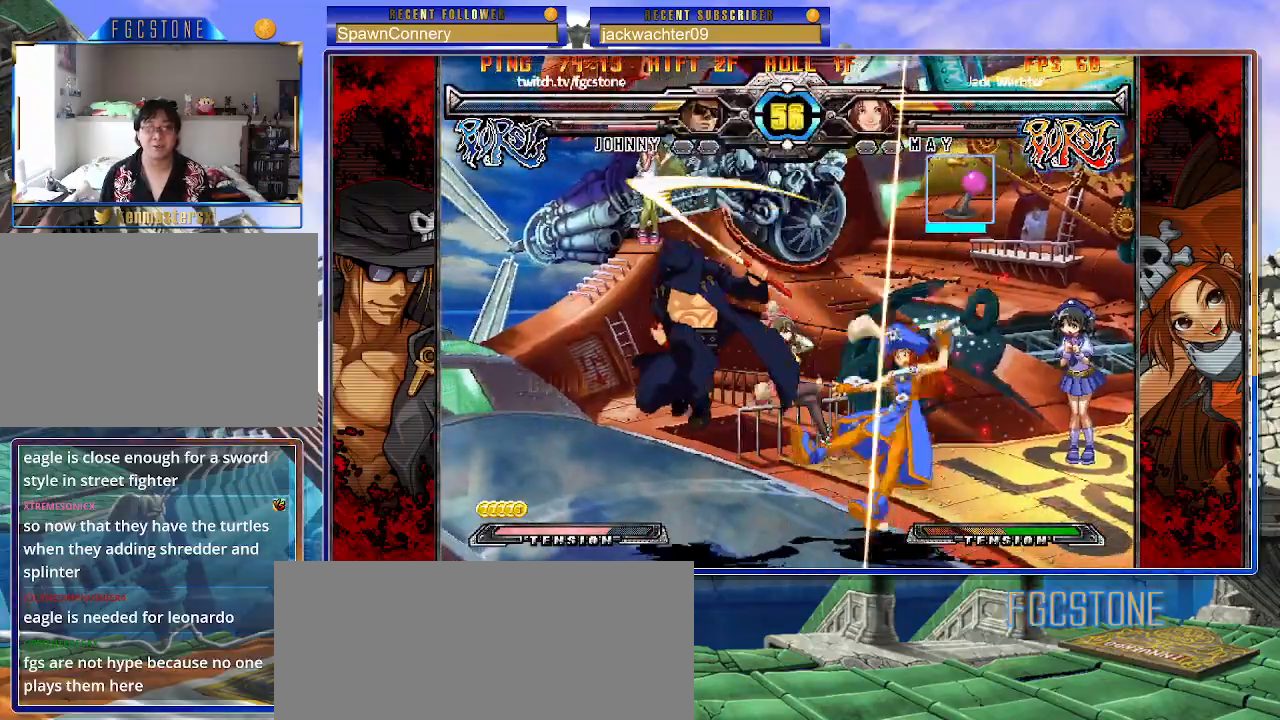
{"buttons": [], "left_stick": "left", "events": [[67, "left_stick", "center"], [133, "left_stick", "right"], [267, "left_stick", "left"], [367, "K", "down"], [467, "K", "up"]]}
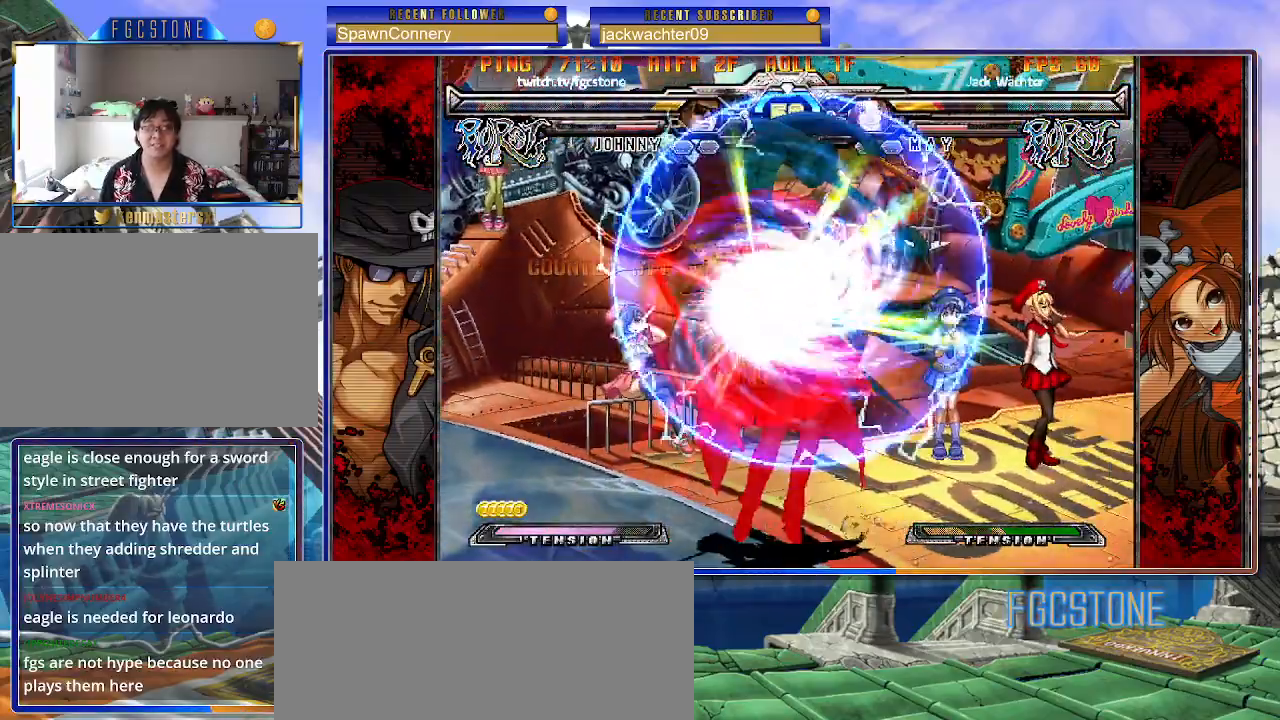
{"buttons": ["K"], "left_stick": "left", "events": [[450, "K", "down"]]}
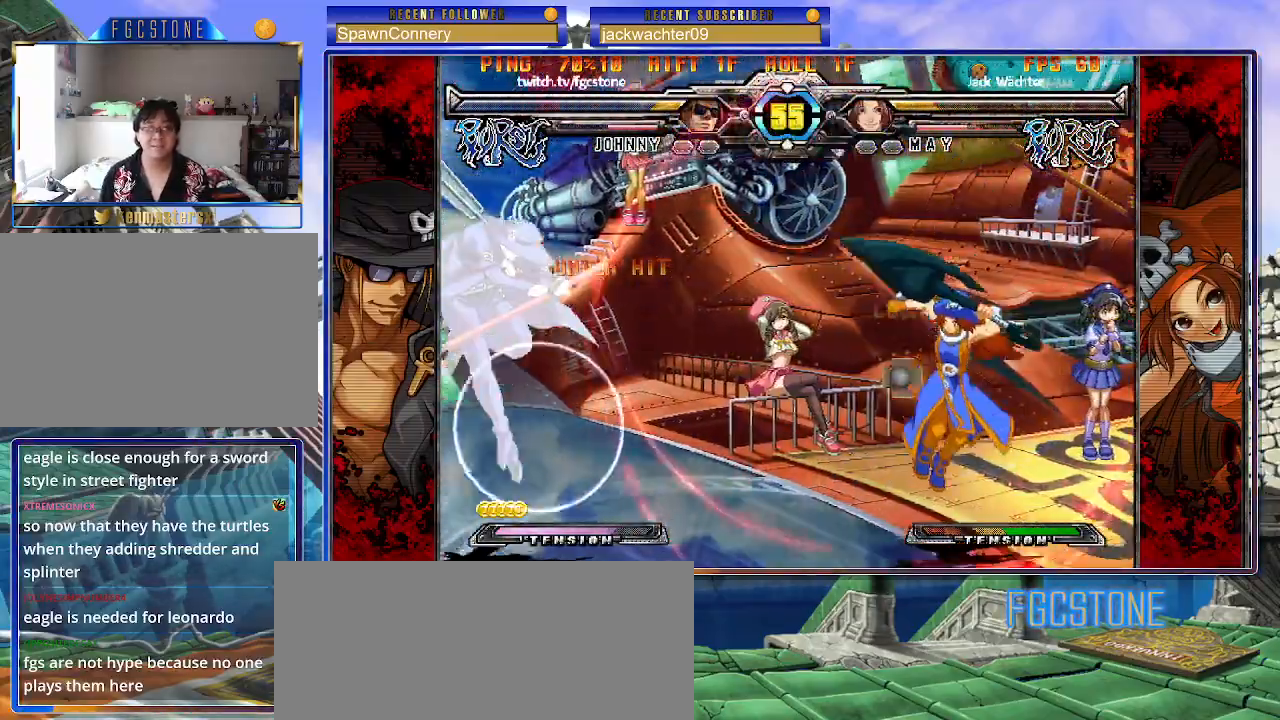
{"buttons": [], "left_stick": "up-right", "events": [[17, "K", "up"], [200, "left_stick", "center"], [350, "left_stick", "down"], [450, "left_stick", "up-right"]]}
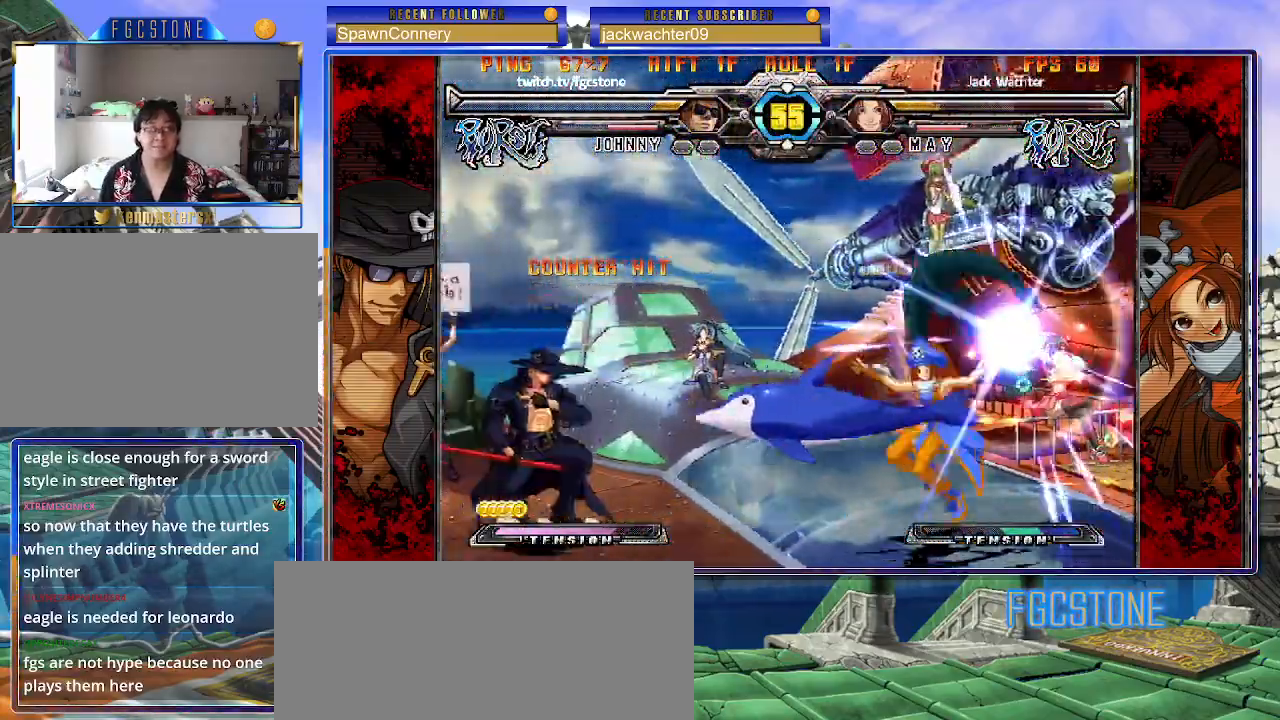
{"buttons": [], "left_stick": "right", "events": [[67, "left_stick", "left"], [300, "left_stick", "right"], [367, "left_stick", "center"], [433, "left_stick", "right"]]}
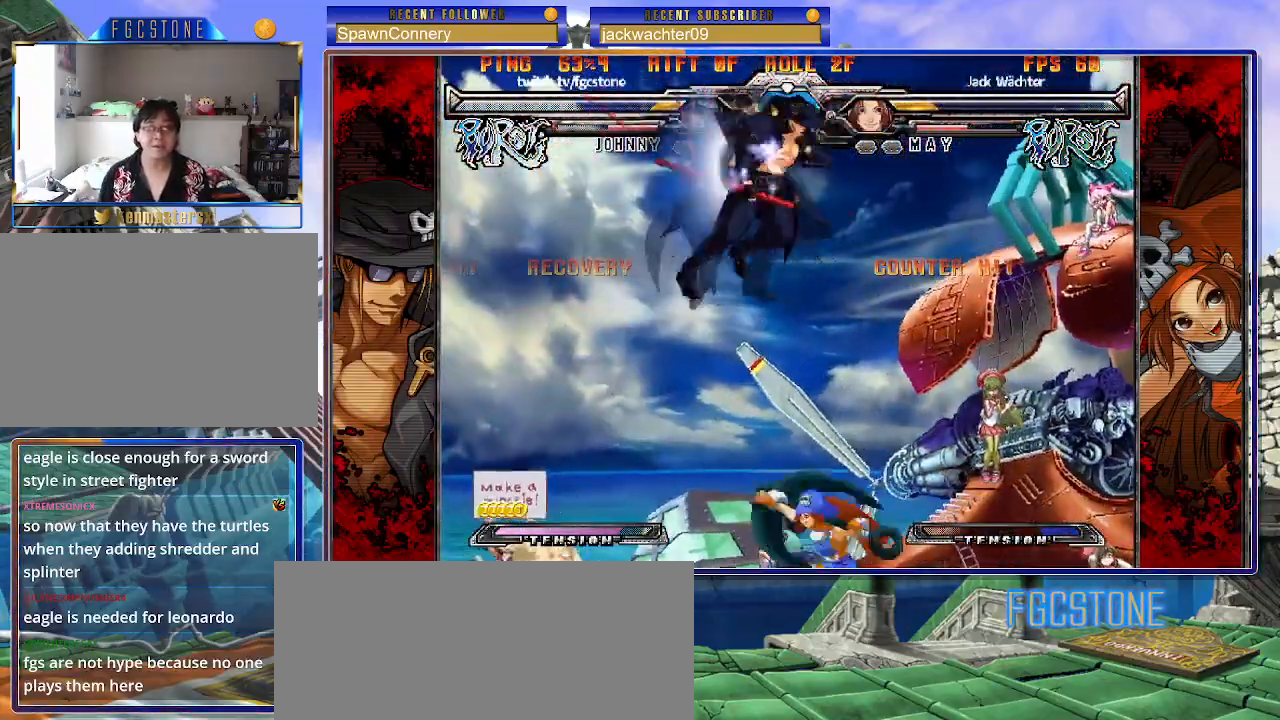
{"buttons": [], "left_stick": "right", "events": [[250, "left_stick", "down"], [333, "left_stick", "left"], [383, "S", "down"], [383, "left_stick", "center"], [433, "S", "up"], [483, "left_stick", "right"]]}
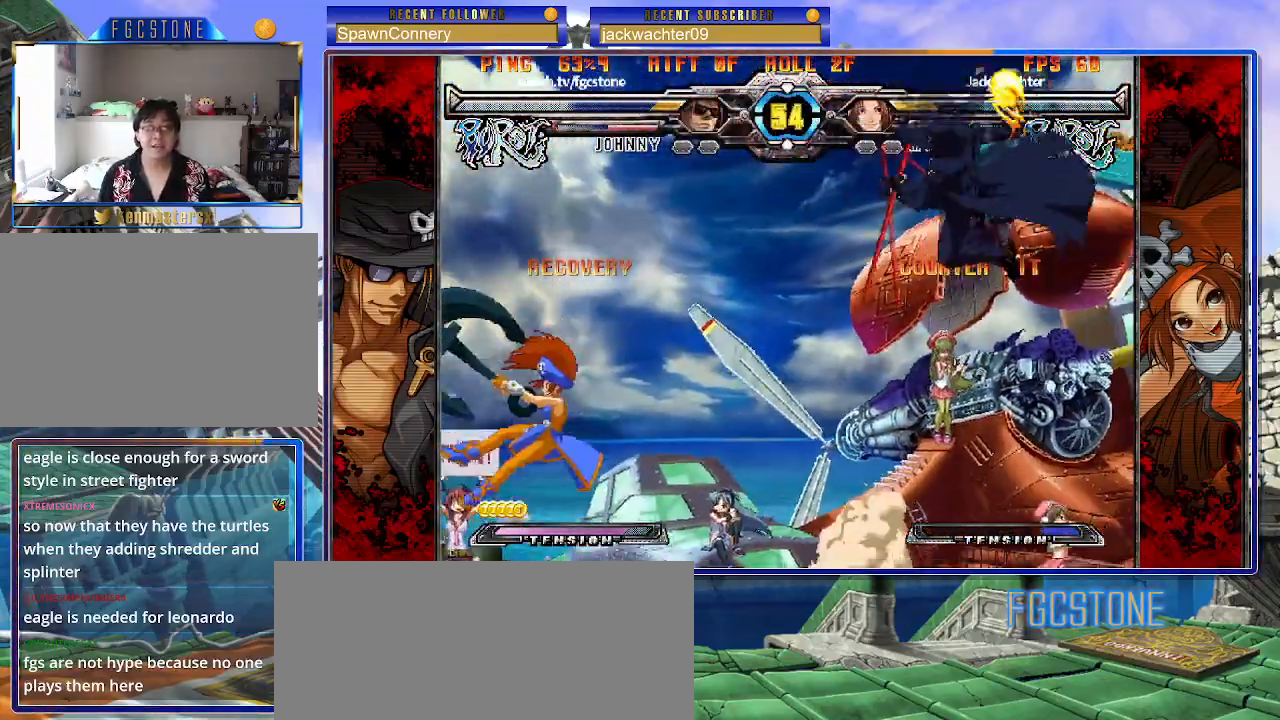
{"buttons": [], "left_stick": "right", "events": [[117, "HS", "down"], [117, "K", "down"], [117, "S", "down"], [150, "S", "up"], [167, "HS", "up"], [167, "K", "up"]]}
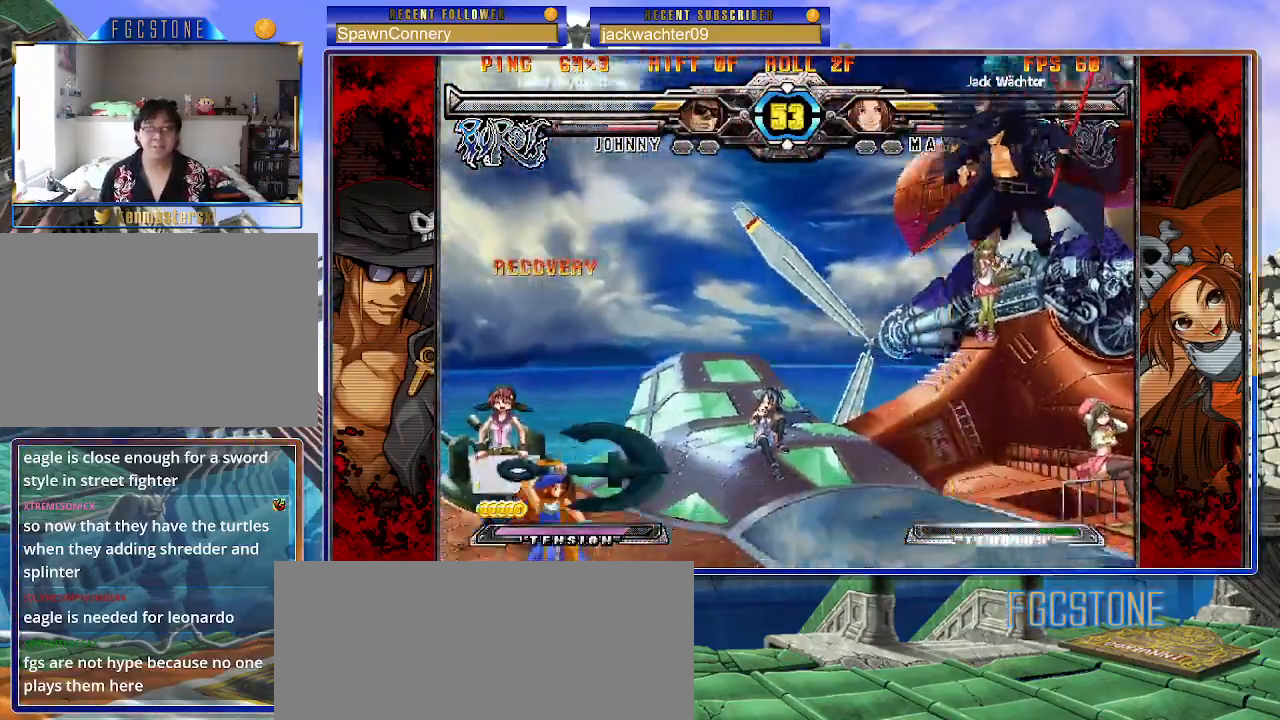
{"buttons": [], "left_stick": "right", "events": [[183, "left_stick", "center"], [250, "left_stick", "right"], [333, "left_stick", "center"], [417, "left_stick", "right"]]}
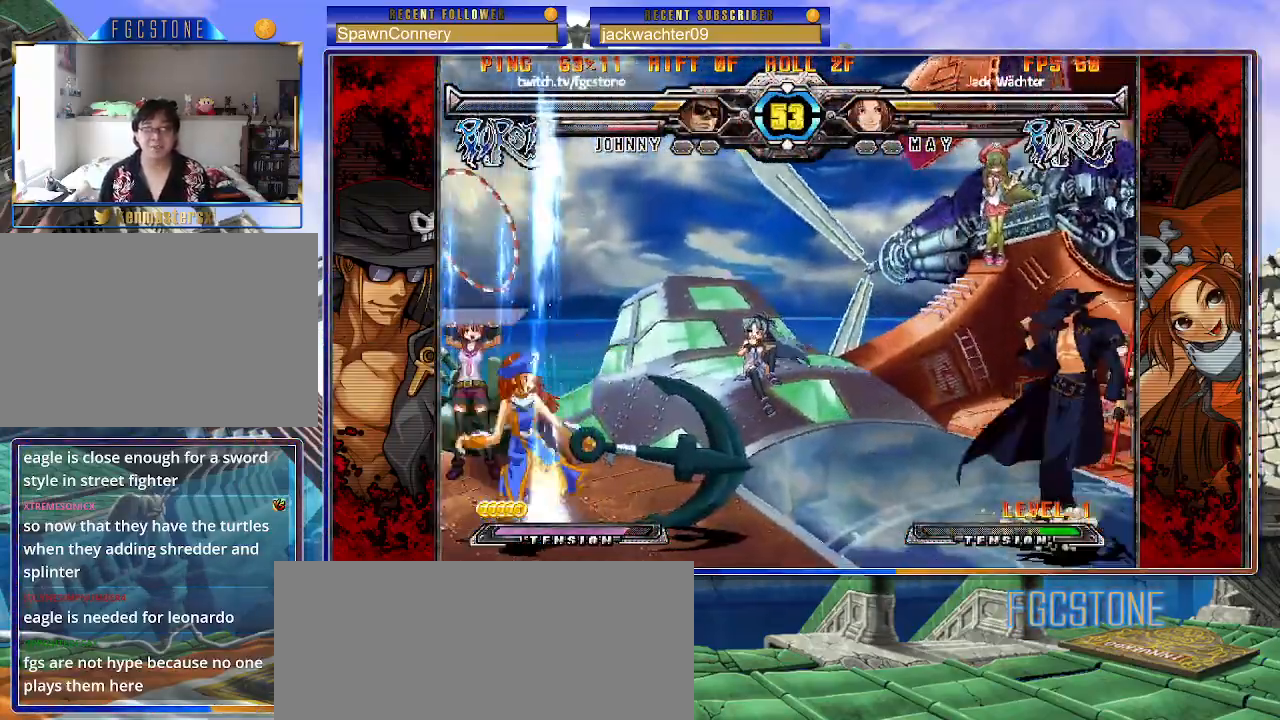
{"buttons": [], "left_stick": "center", "events": [[133, "left_stick", "up-left"], [417, "left_stick", "center"]]}
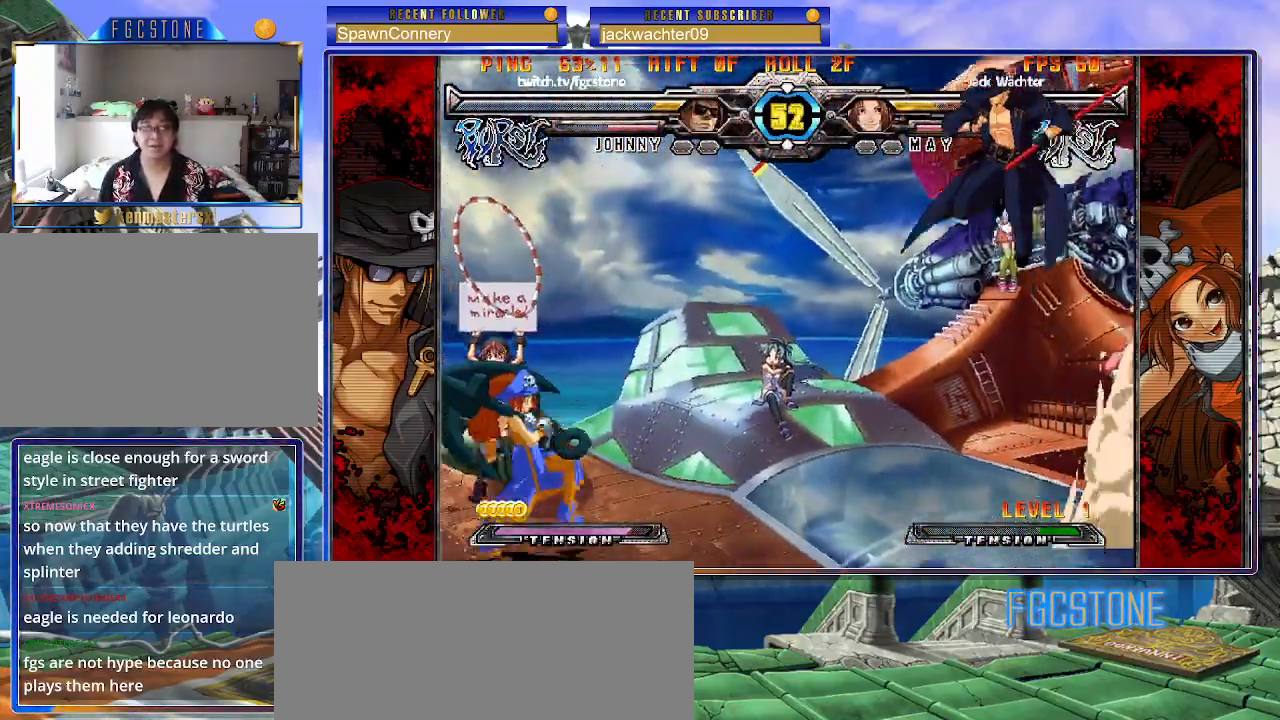
{"buttons": [], "left_stick": "up", "events": [[350, "left_stick", "up"]]}
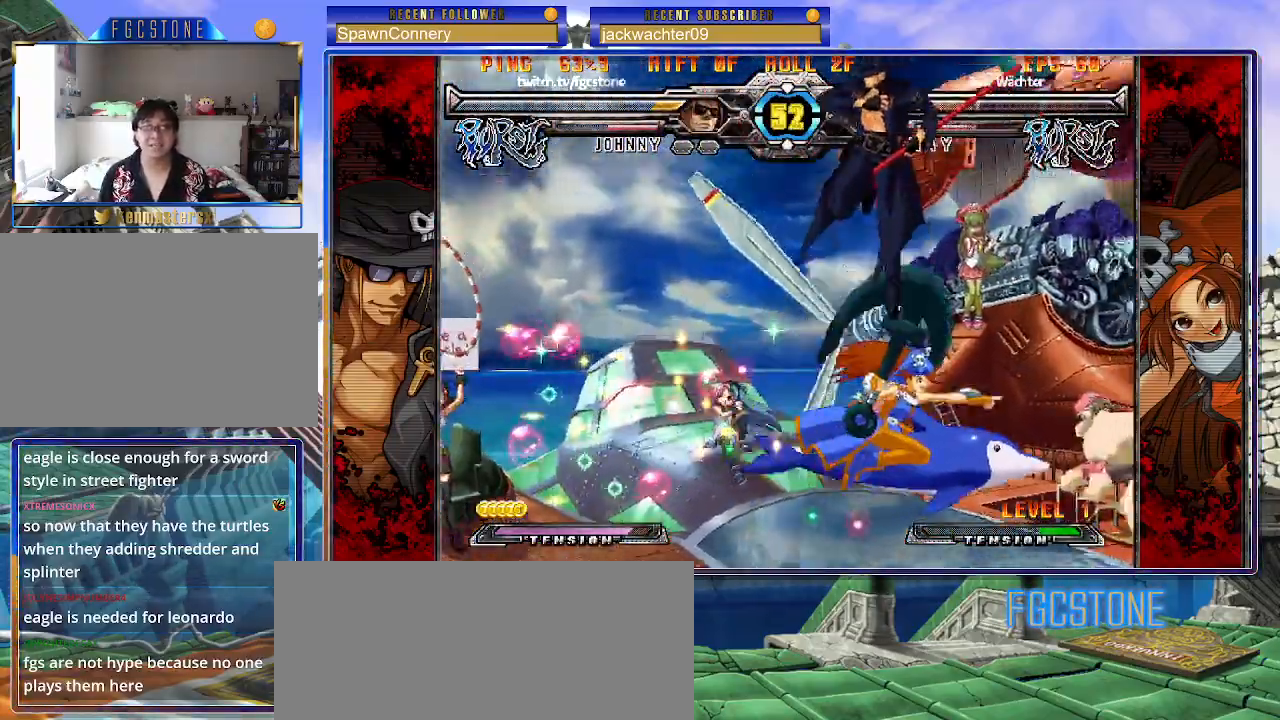
{"buttons": ["S"], "left_stick": "right", "events": [[50, "left_stick", "center"], [150, "left_stick", "right"], [300, "left_stick", "down"], [433, "left_stick", "right"], [483, "S", "down"]]}
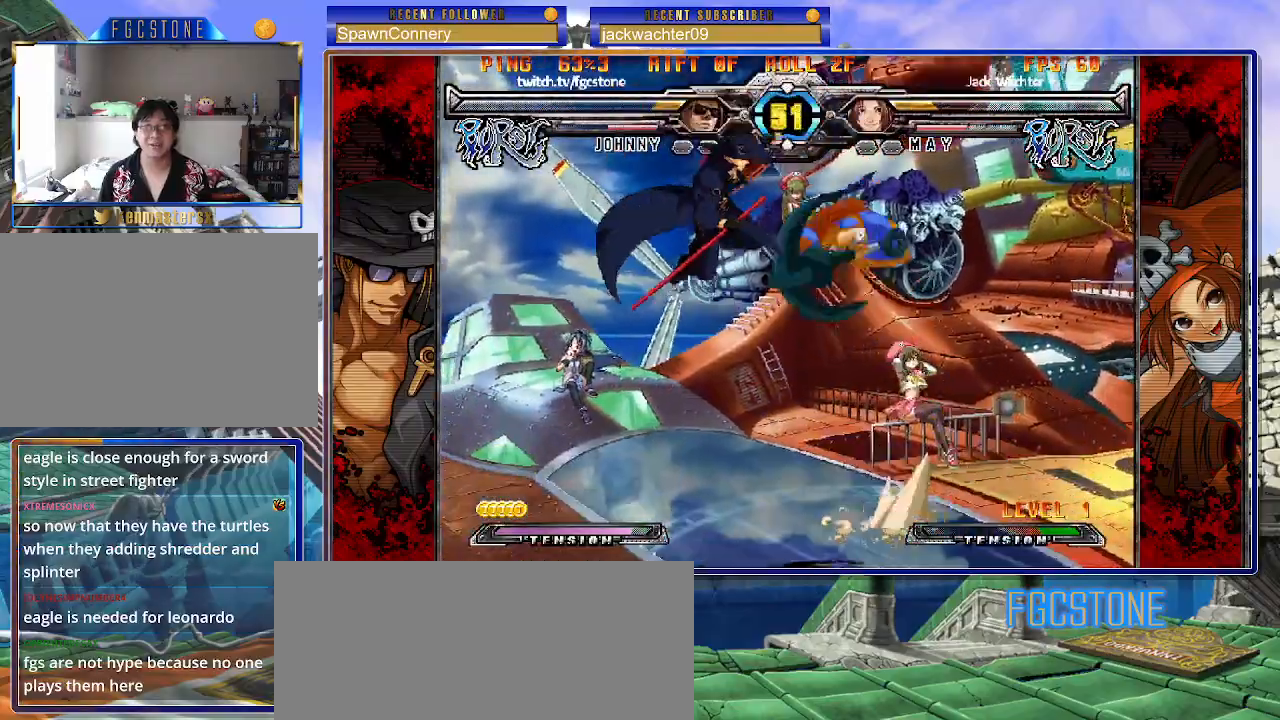
{"buttons": [], "left_stick": "left", "events": [[33, "S", "up"], [50, "left_stick", "center"], [117, "left_stick", "left"], [267, "HS", "down"], [267, "K", "down"], [267, "S", "down"], [300, "HS", "up"], [300, "K", "up"], [300, "S", "up"]]}
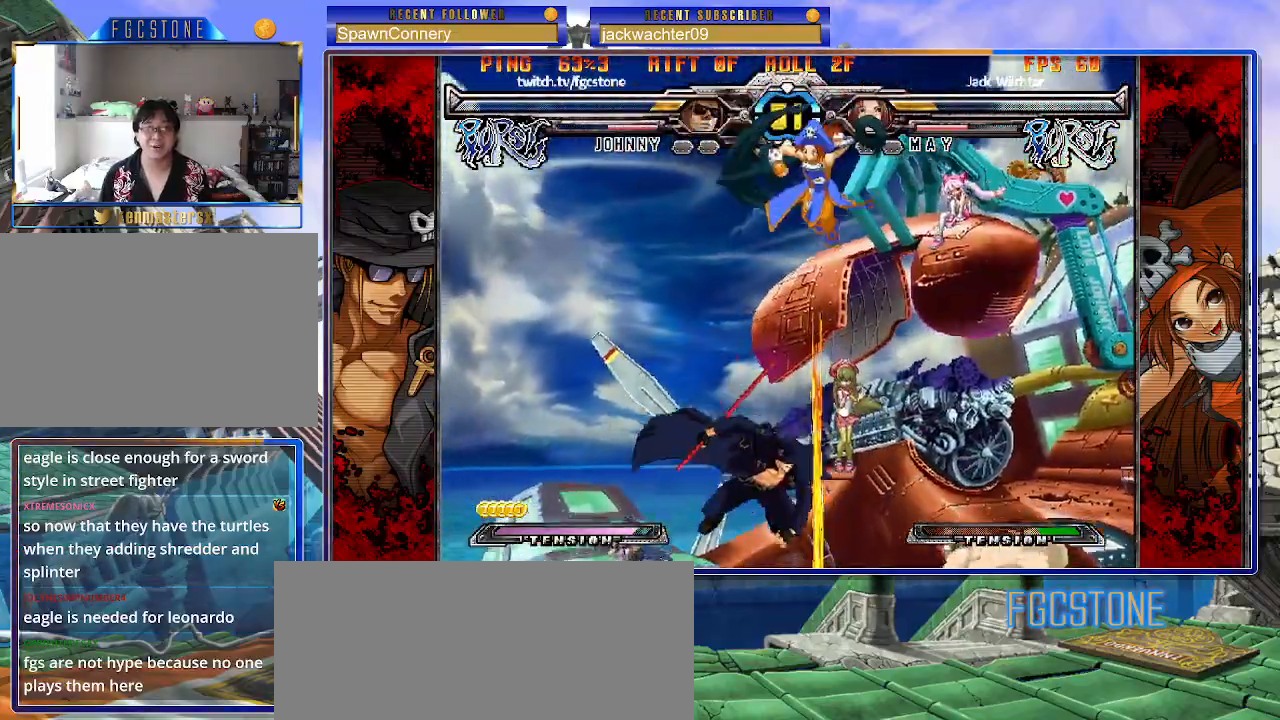
{"buttons": ["HS"], "left_stick": "left", "events": [[433, "HS", "down"]]}
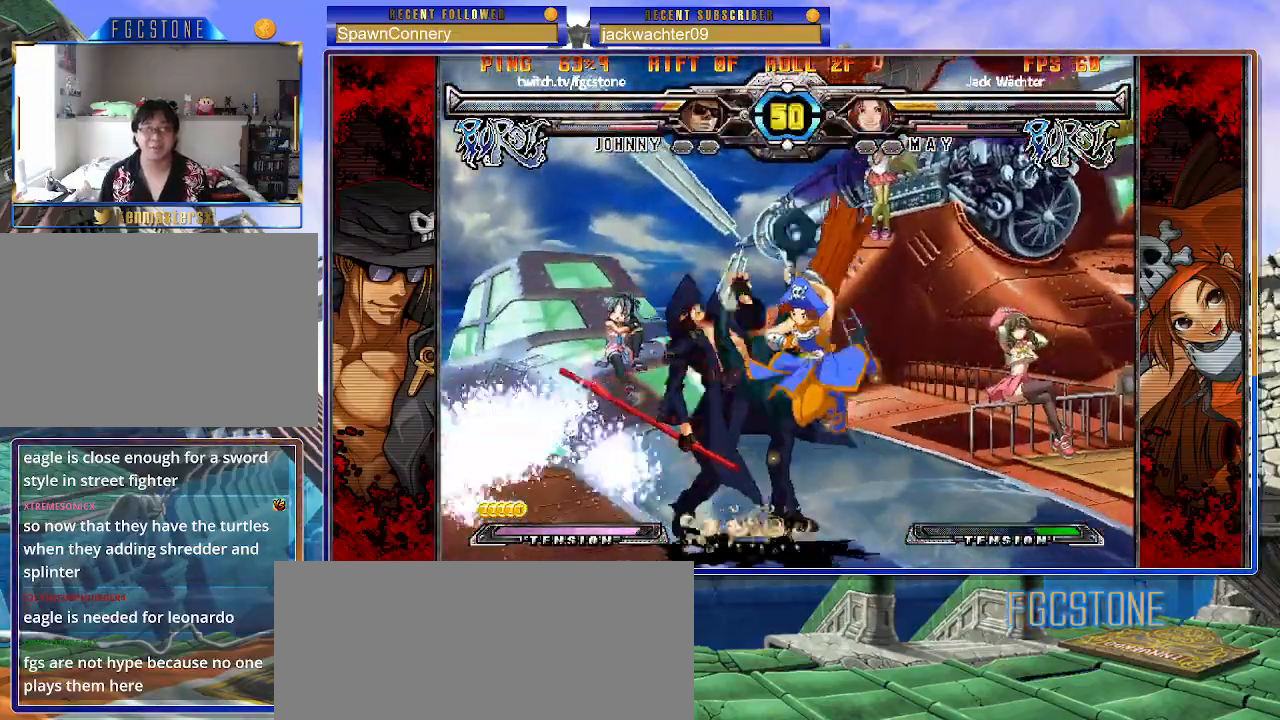
{"buttons": [], "left_stick": "down-left", "events": [[67, "left_stick", "down-left"], [83, "HS", "up"], [300, "HS", "down"], [417, "HS", "up"]]}
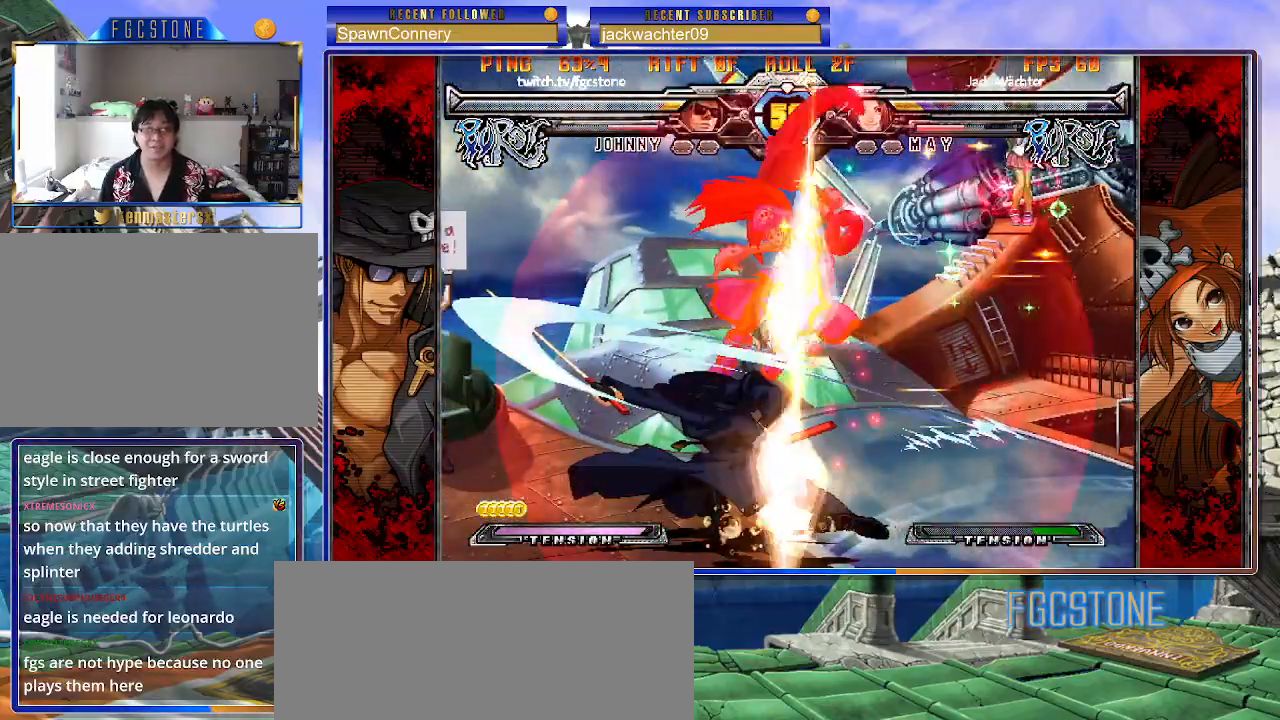
{"buttons": [], "left_stick": "center", "events": [[283, "left_stick", "center"]]}
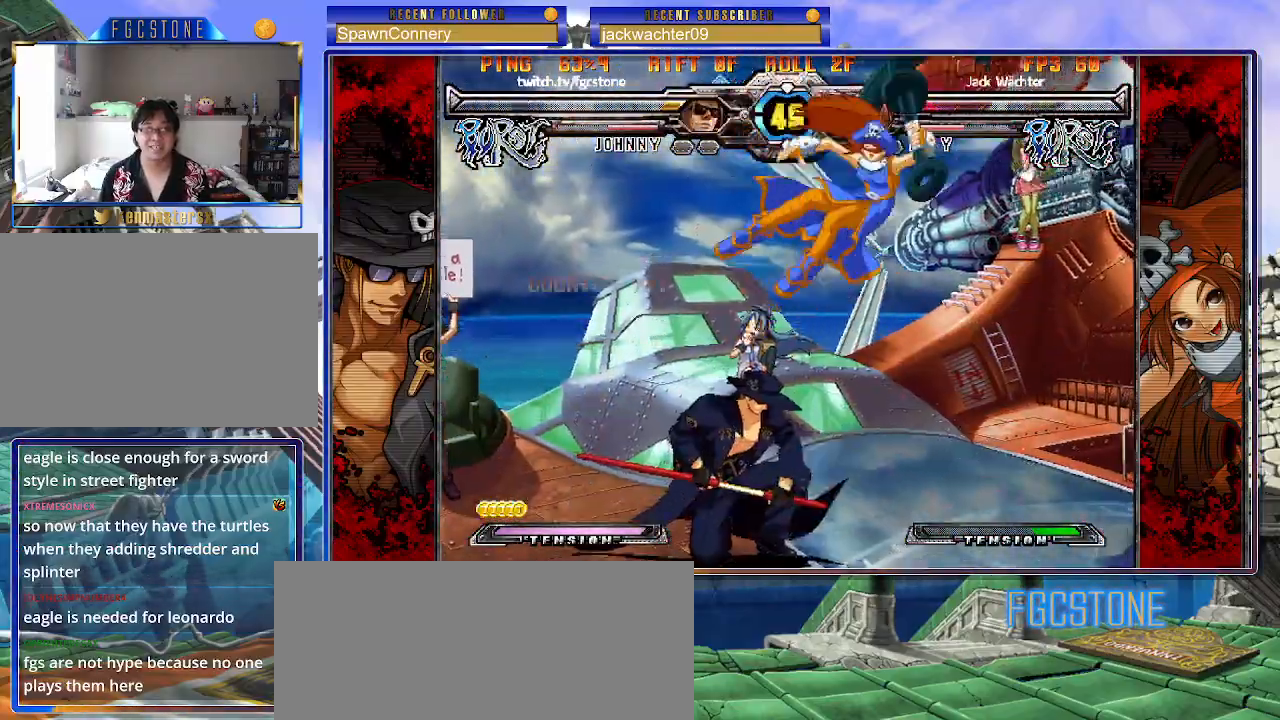
{"buttons": ["P"], "left_stick": "right", "events": [[233, "S", "down"], [300, "S", "up"], [367, "left_stick", "down"], [450, "left_stick", "right"], [500, "P", "down"]]}
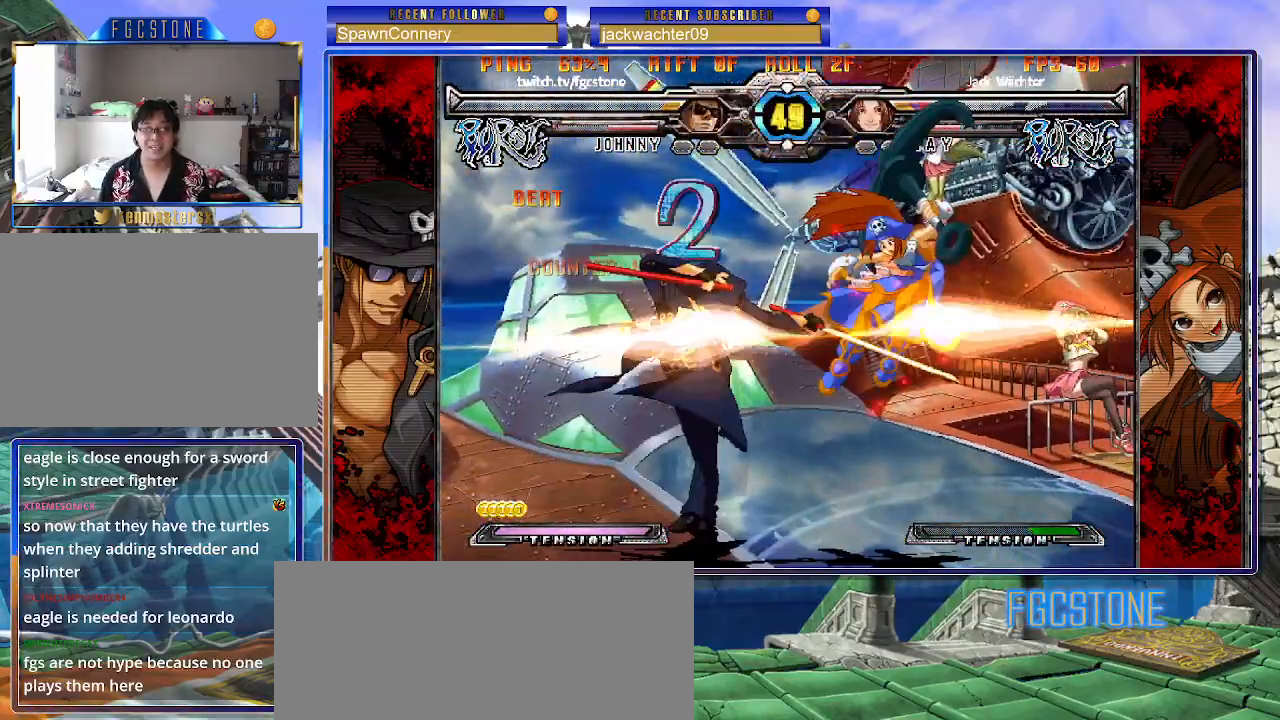
{"buttons": [], "left_stick": "center", "events": [[33, "left_stick", "center"], [50, "P", "up"]]}
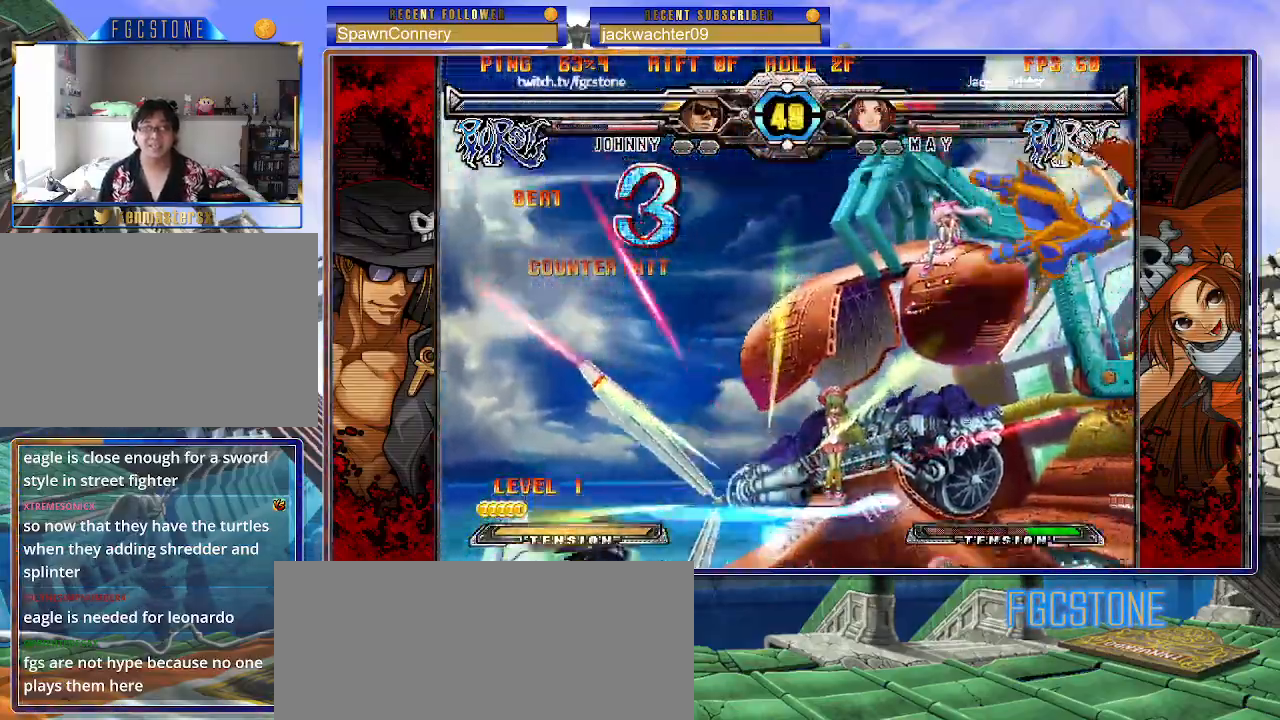
{"buttons": [], "left_stick": "center", "events": [[183, "left_stick", "down-left"], [300, "left_stick", "right"], [367, "HS", "down"], [400, "left_stick", "center"], [417, "HS", "up"]]}
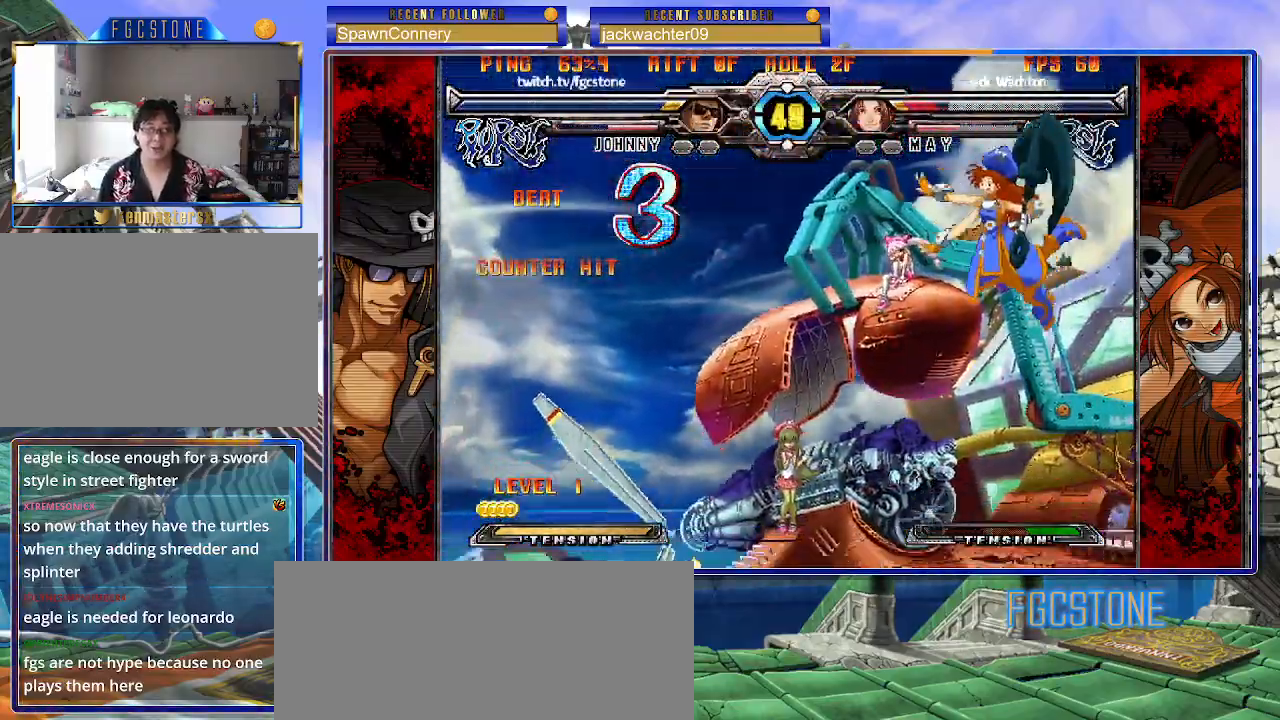
{"buttons": [], "left_stick": "center", "events": [[83, "left_stick", "right"], [133, "left_stick", "center"], [217, "left_stick", "right"], [317, "left_stick", "center"], [417, "HS", "down"], [483, "HS", "up"]]}
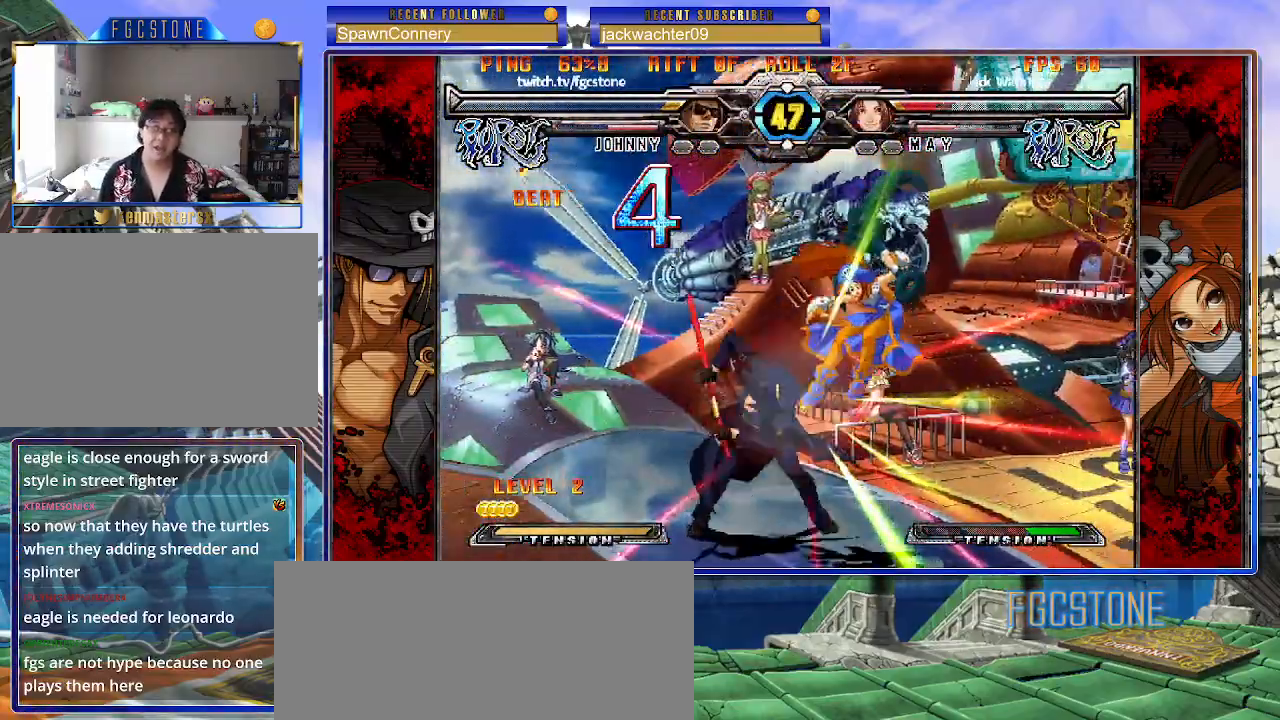
{"buttons": [], "left_stick": "center", "events": [[50, "left_stick", "left"], [117, "left_stick", "down"], [167, "left_stick", "right"], [250, "P", "down"], [267, "left_stick", "center"], [300, "P", "up"]]}
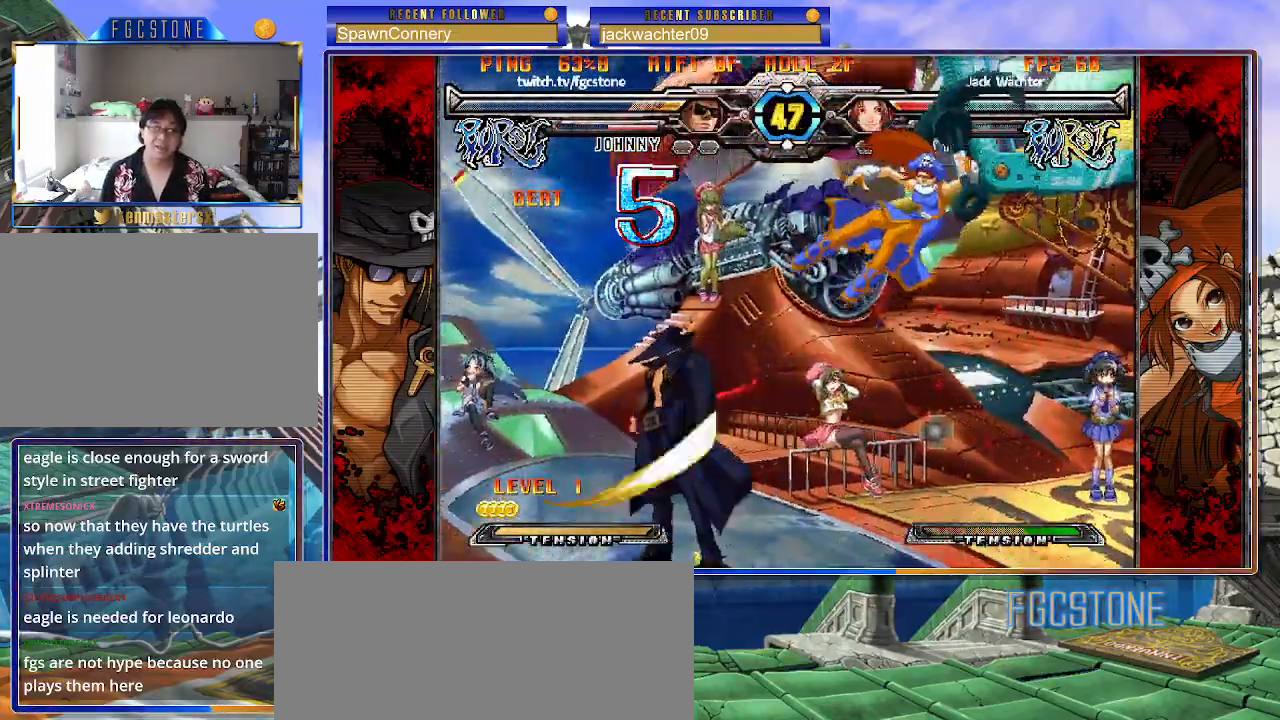
{"buttons": [], "left_stick": "down", "events": [[417, "left_stick", "left"], [483, "left_stick", "down"]]}
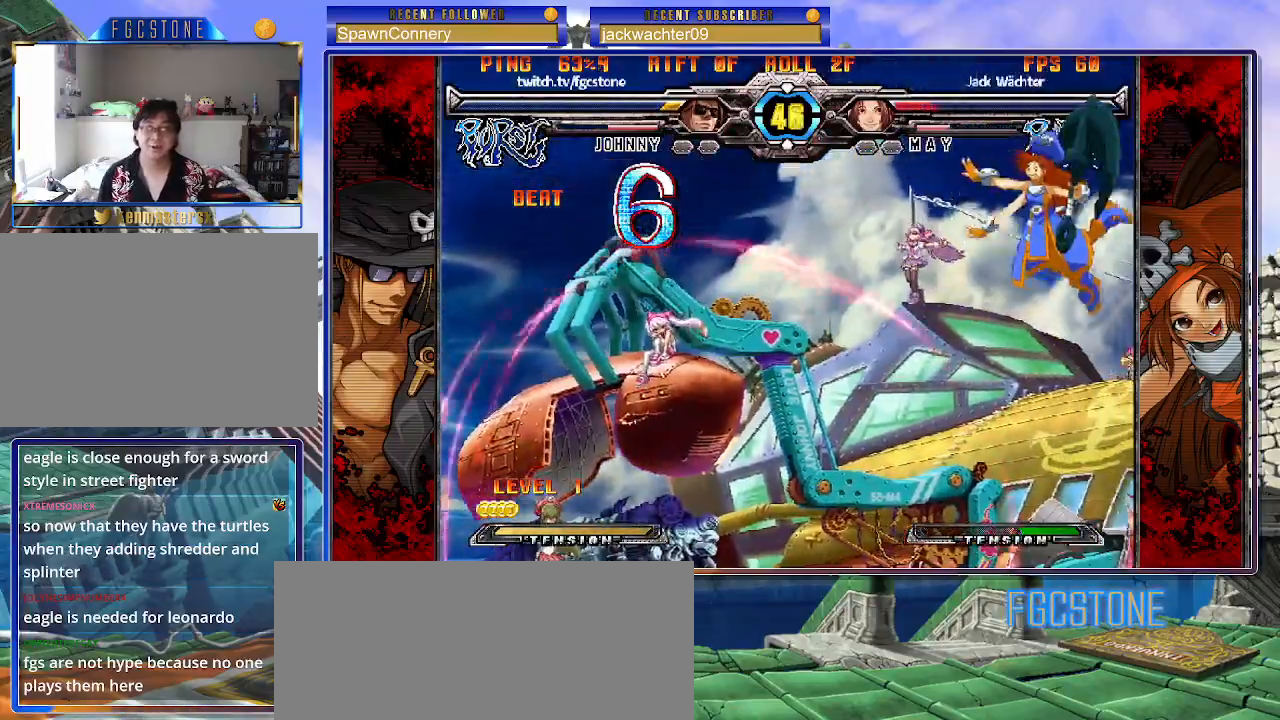
{"buttons": [], "left_stick": "right", "events": [[67, "left_stick", "right"], [133, "HS", "down"], [150, "left_stick", "center"], [183, "HS", "up"], [350, "left_stick", "right"], [417, "left_stick", "center"], [467, "left_stick", "right"]]}
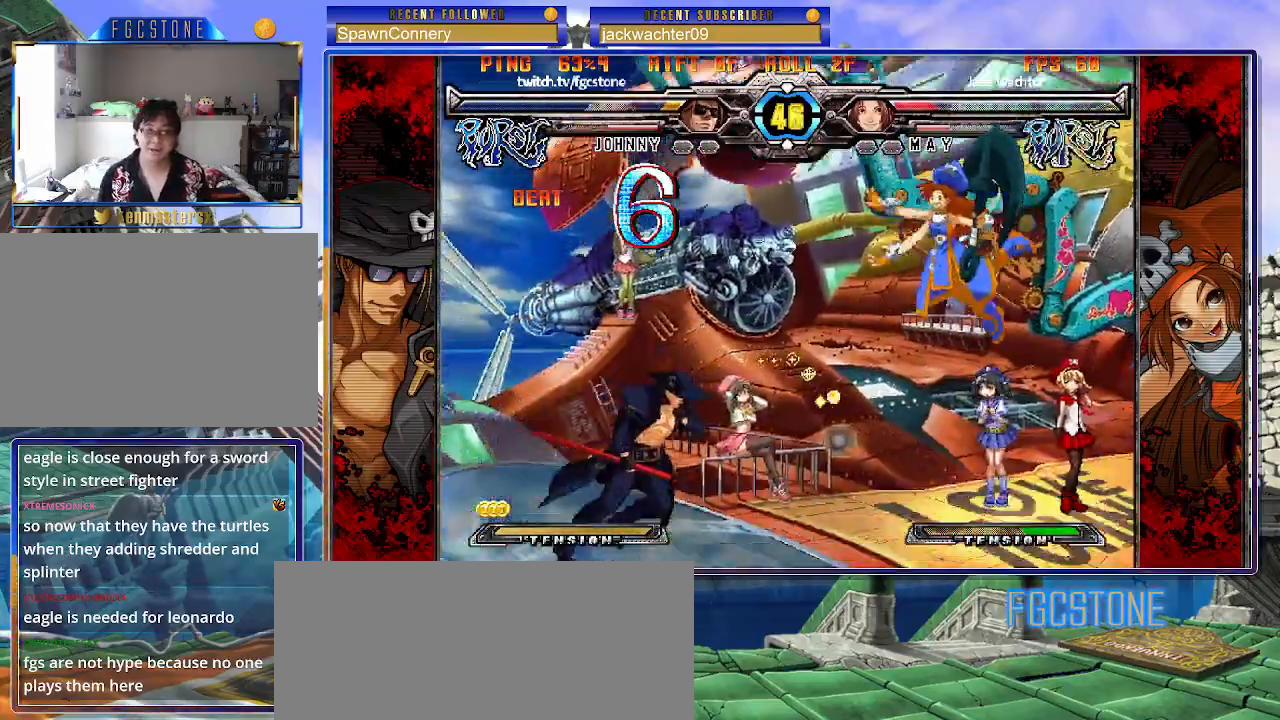
{"buttons": [], "left_stick": "center", "events": [[100, "left_stick", "center"], [183, "HS", "down"], [267, "HS", "up"], [350, "left_stick", "down-left"], [467, "left_stick", "center"]]}
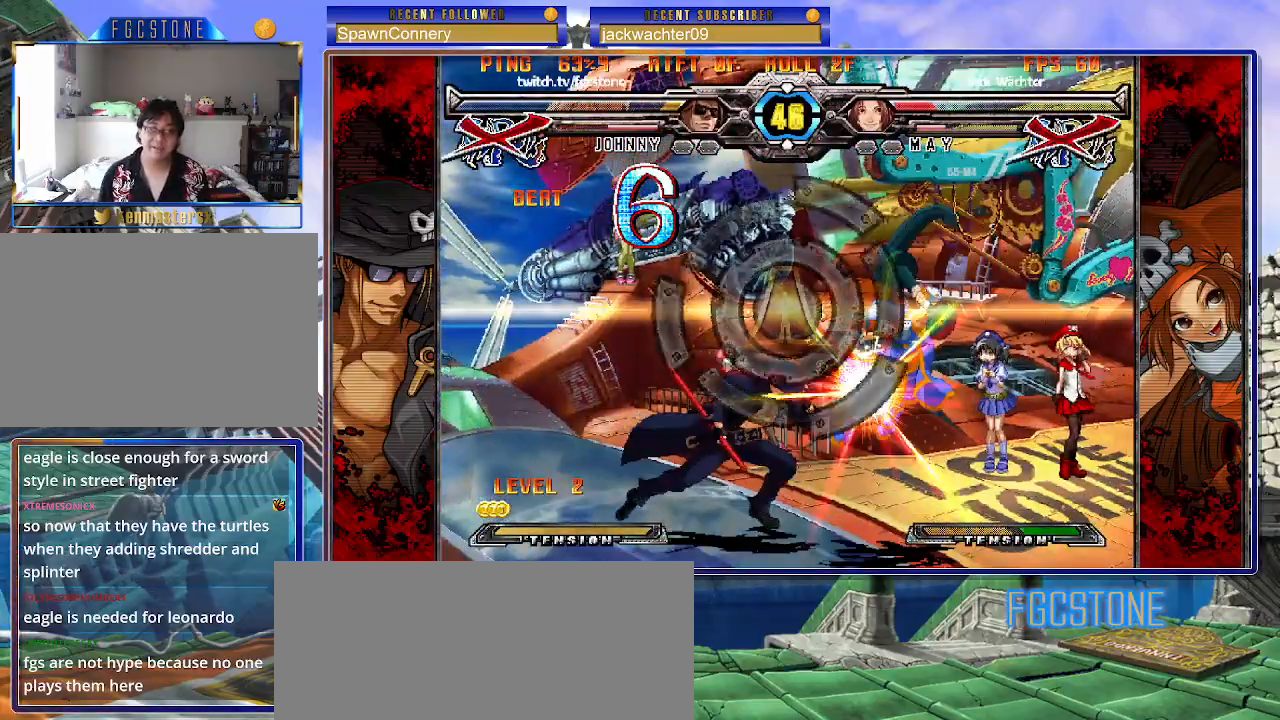
{"buttons": [], "left_stick": "center", "events": [[417, "HS", "down"], [450, "HS", "up"]]}
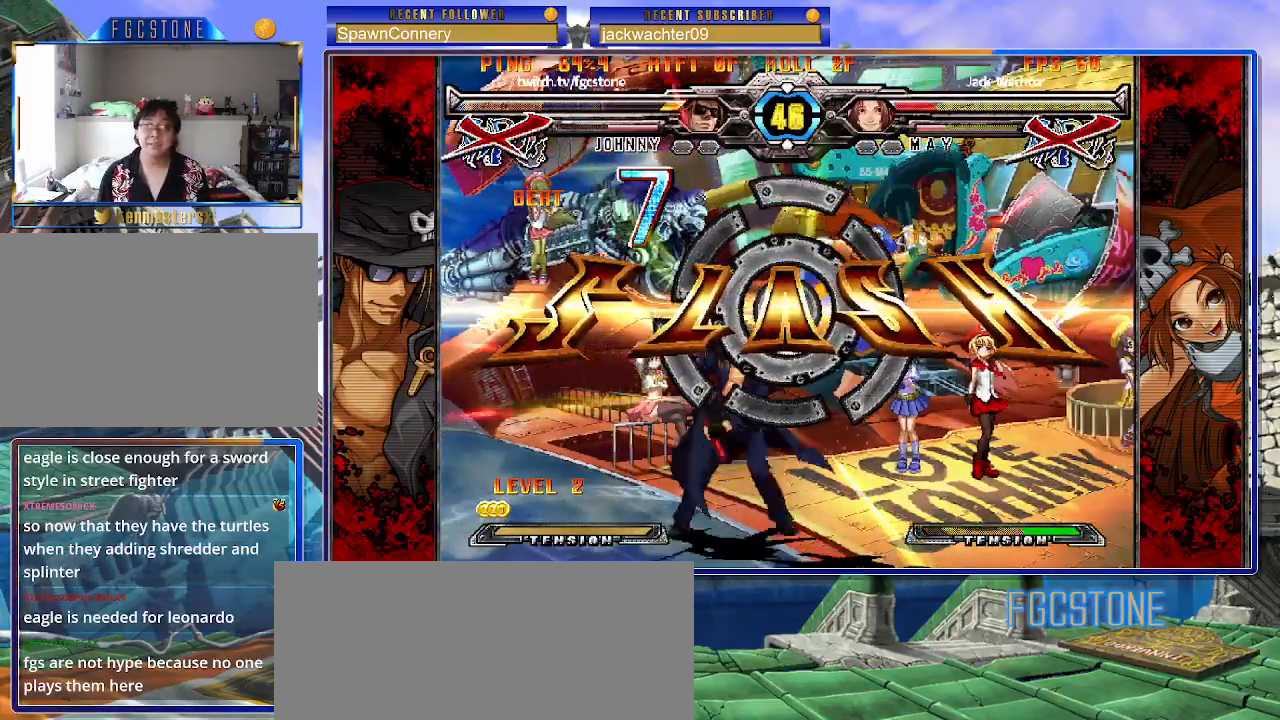
{"buttons": [], "left_stick": "center", "events": [[33, "HS", "down"], [83, "HS", "up"], [133, "left_stick", "down-left"], [217, "left_stick", "down-right"], [300, "left_stick", "center"], [317, "P", "down"], [367, "P", "up"]]}